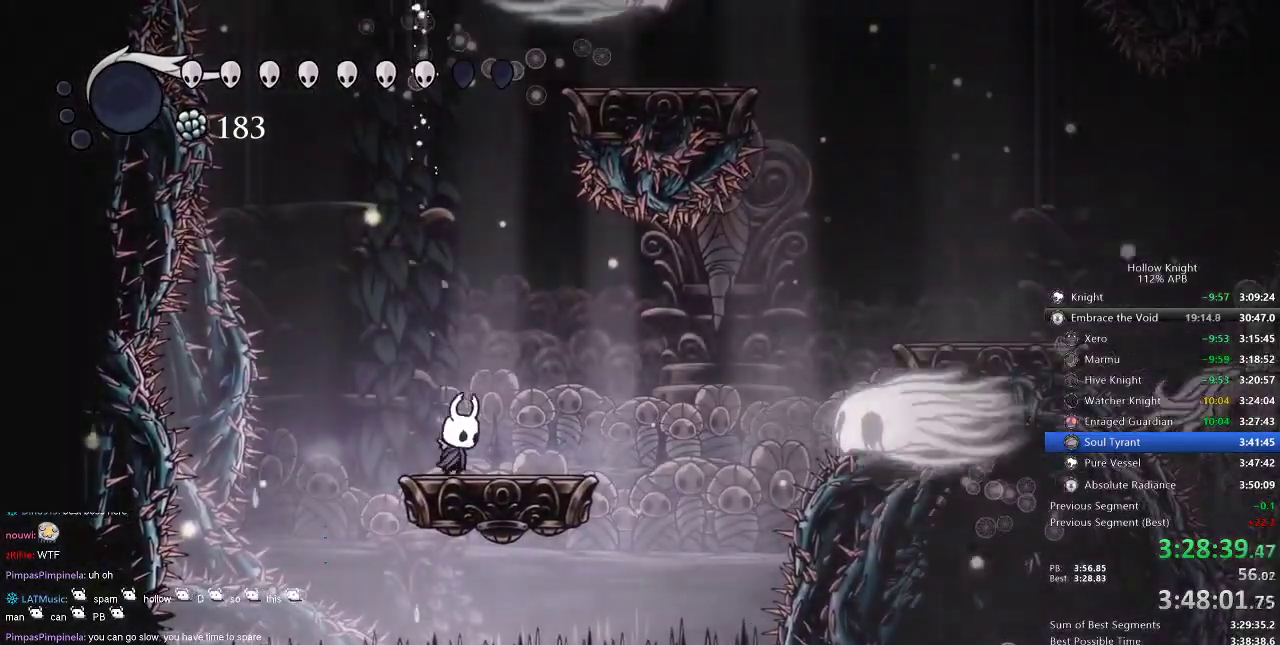
Gameplay with keyboard; each line is a JSON object with the keys held at the frame after it. "events" lists presses ("down") and releases ("up") of "cdash", "dash", "dnail", "down", "heal", "inv", "jump", "left", "nail", "right", "spell" and "up" between this image and that frame as [ms after this image, input, new state], when the widget could be followed in between. No other keys are recorded. Mouse input is not recorded. Key names are as the overlay labels them; some are game actions (e.g. jump) rather than physical keys.
{"keys": ["nail"], "events": [[34, "right", "up"], [134, "jump", "down"], [500, "jump", "up"]]}
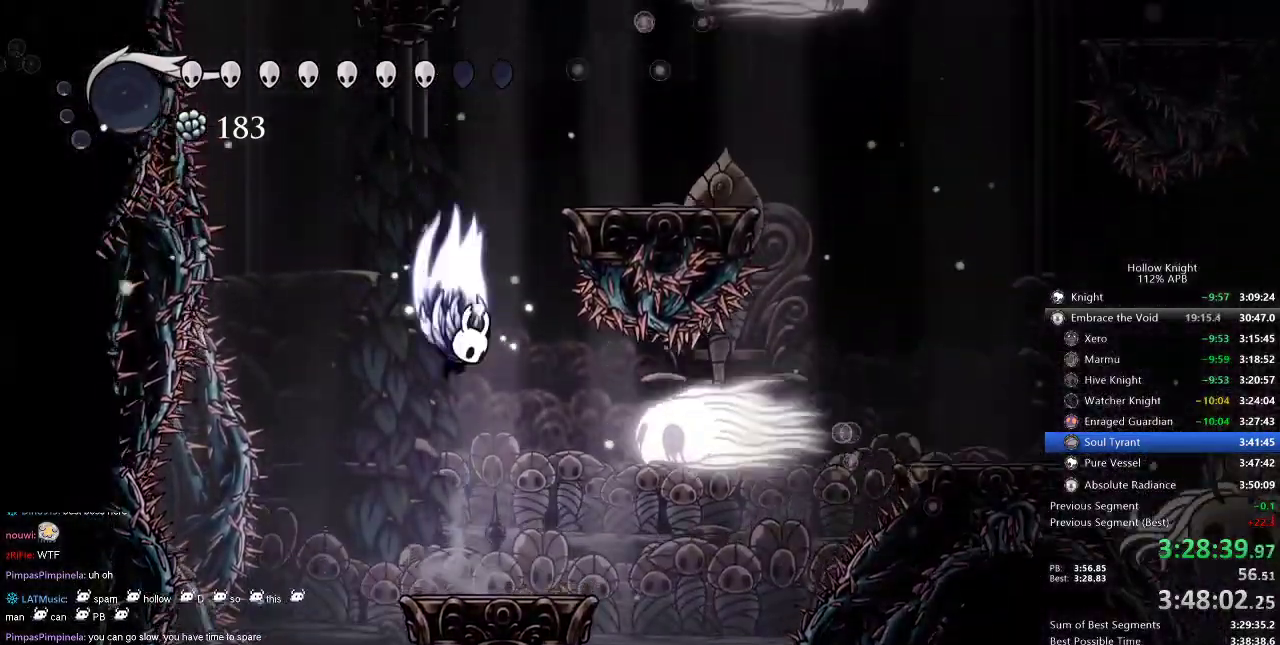
{"keys": ["jump", "nail", "right"], "events": [[67, "jump", "down"], [184, "right", "down"]]}
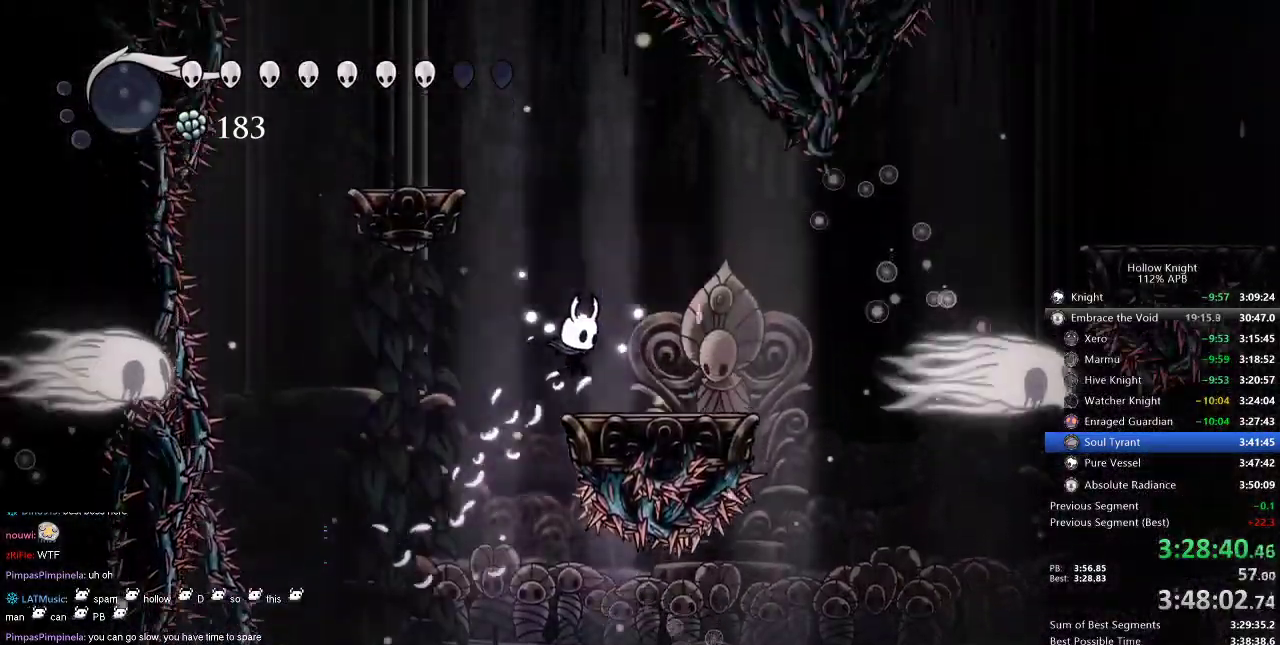
{"keys": ["nail", "right"], "events": [[17, "jump", "up"], [250, "dash", "down"], [384, "dash", "up"]]}
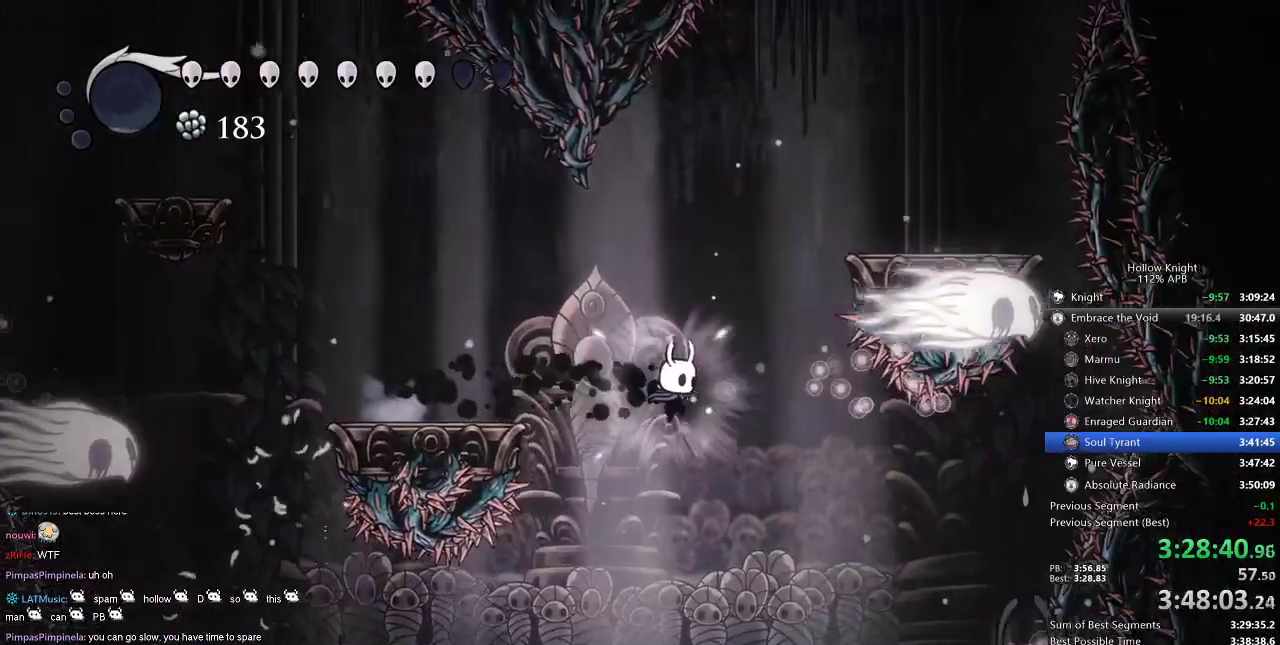
{"keys": ["nail"], "events": [[417, "right", "up"]]}
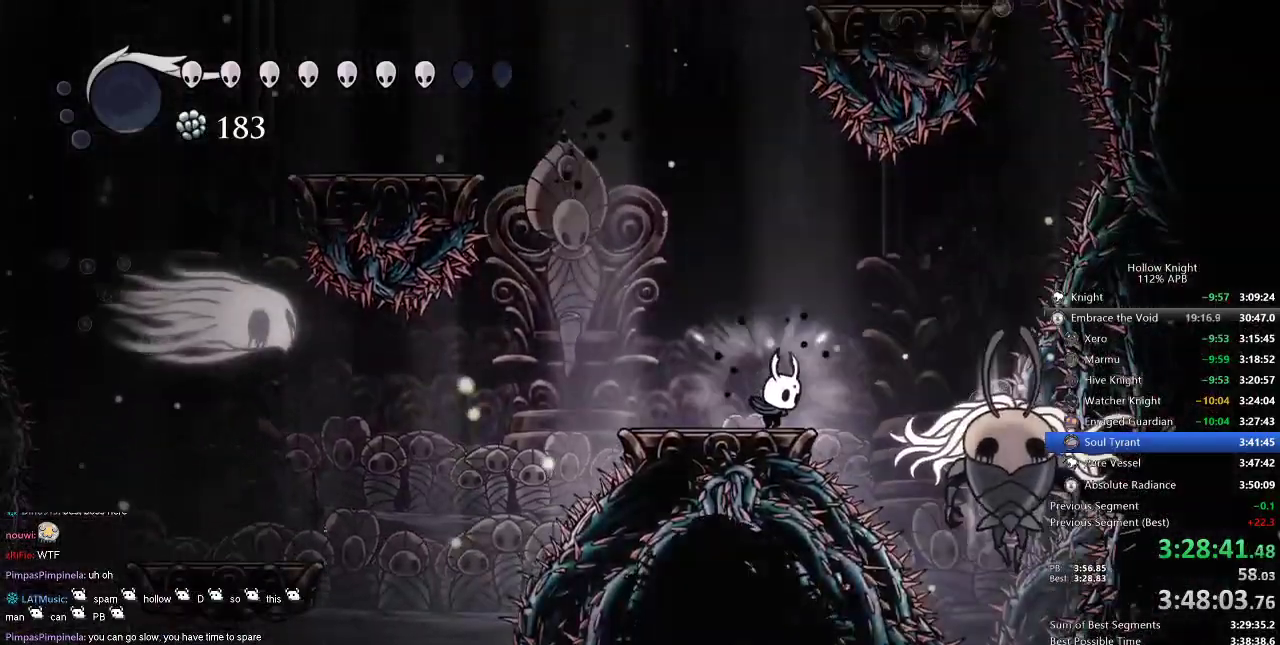
{"keys": [], "events": [[67, "nail", "up"]]}
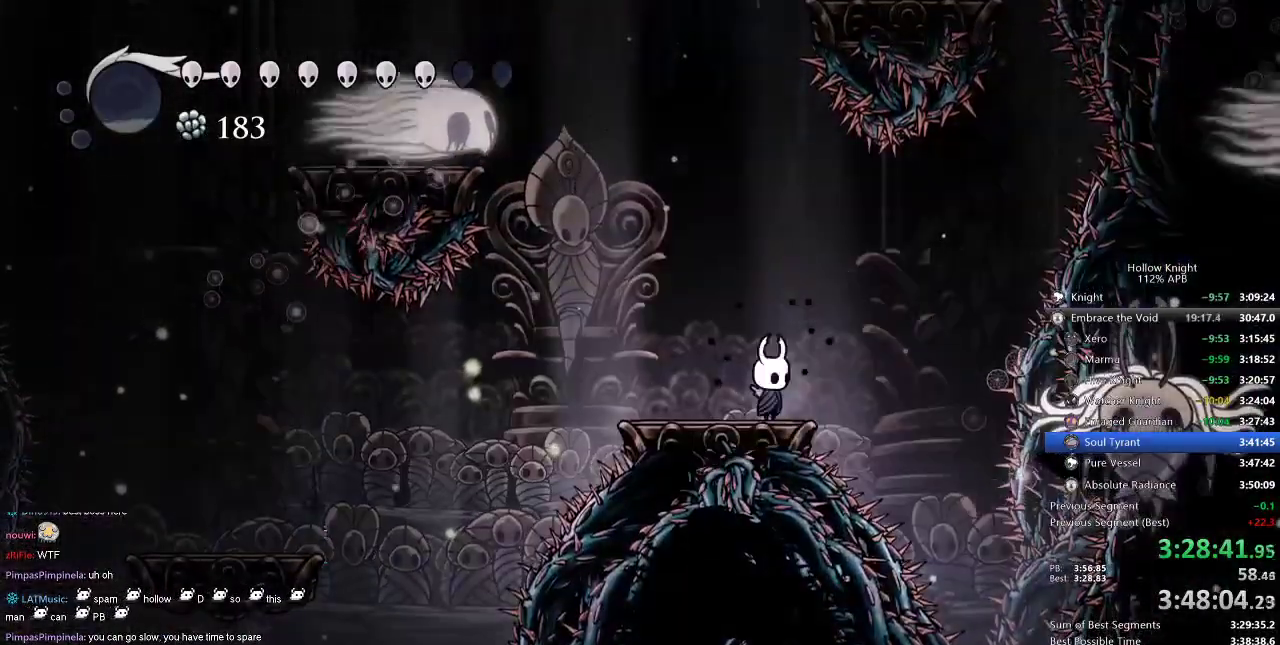
{"keys": ["left"], "events": [[84, "left", "down"], [150, "left", "up"], [484, "left", "down"]]}
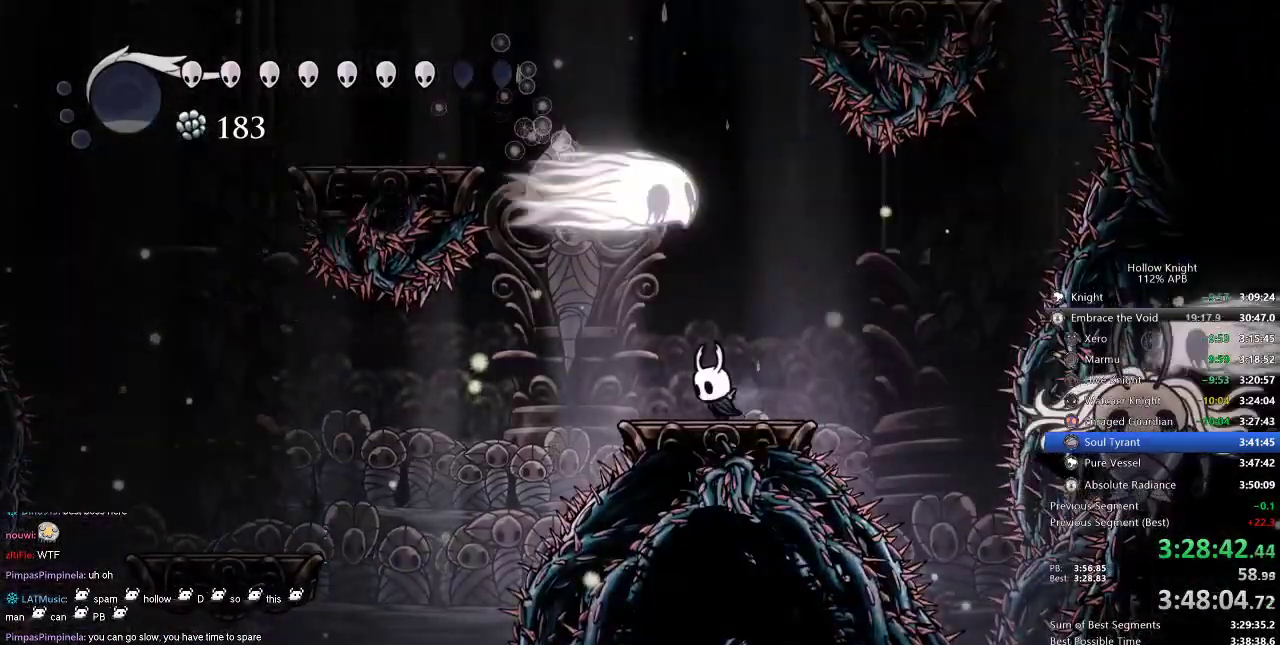
{"keys": [], "events": [[134, "left", "up"], [217, "left", "down"], [317, "left", "up"]]}
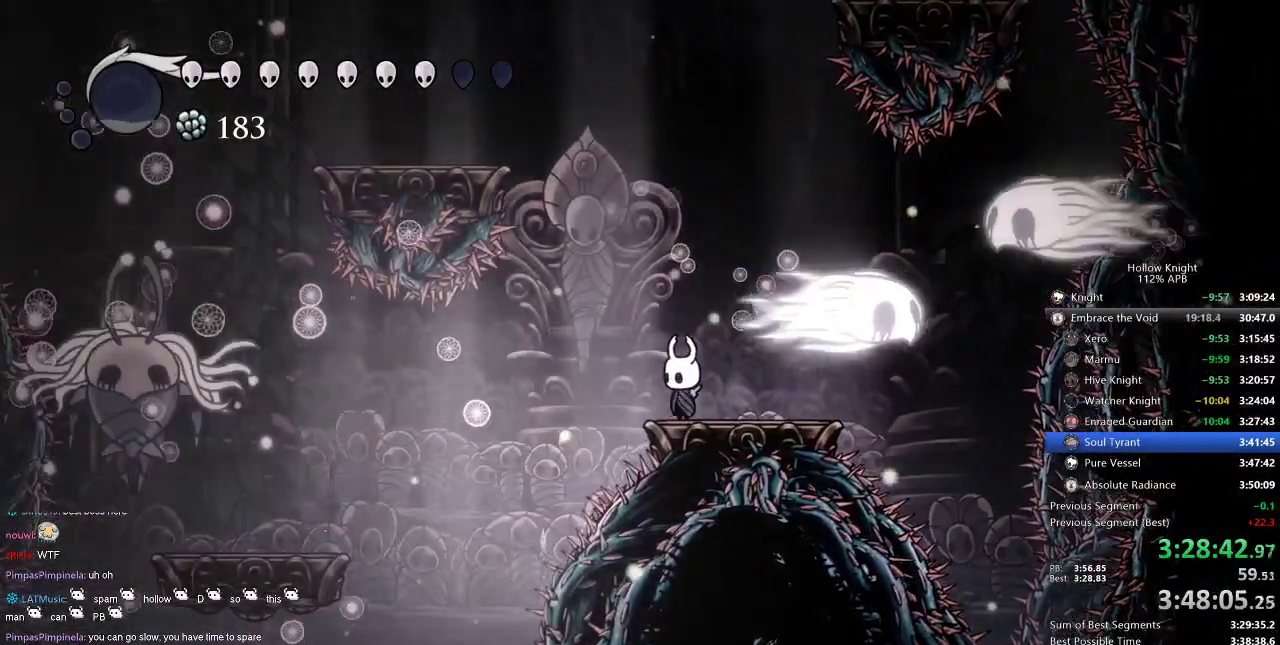
{"keys": ["dash", "left"], "events": [[200, "spell", "down"], [267, "spell", "up"], [400, "dash", "down"], [400, "left", "down"]]}
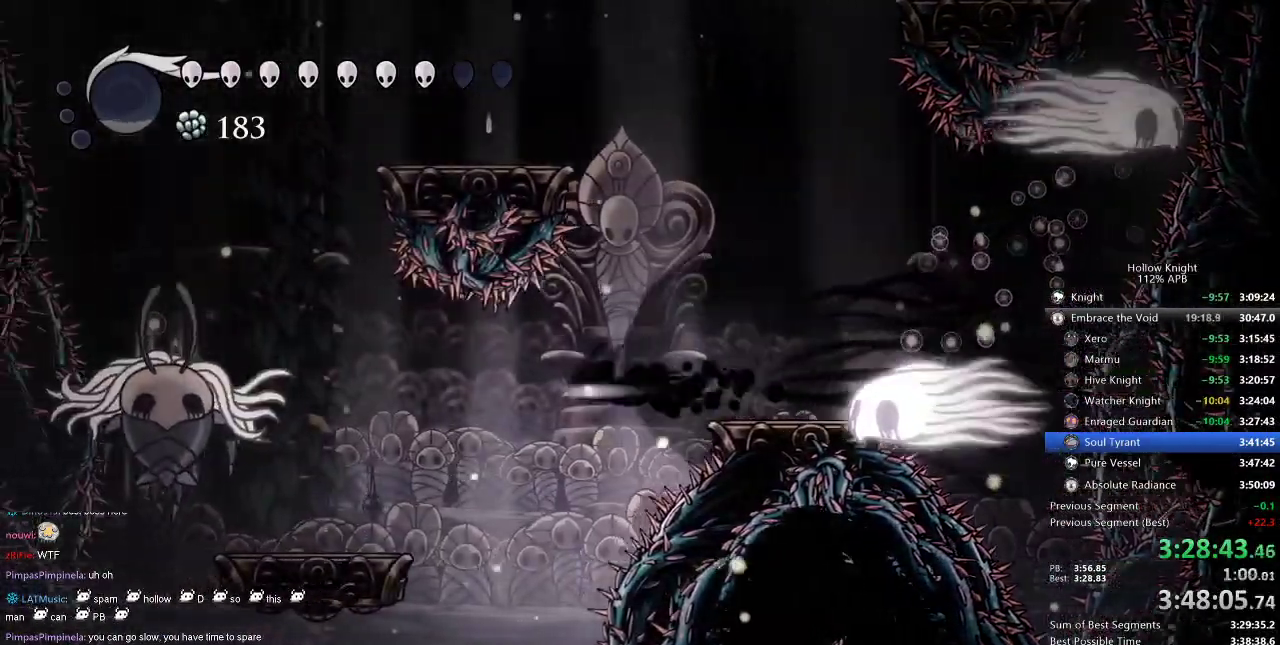
{"keys": ["jump", "left"], "events": [[84, "dash", "up"], [500, "jump", "down"]]}
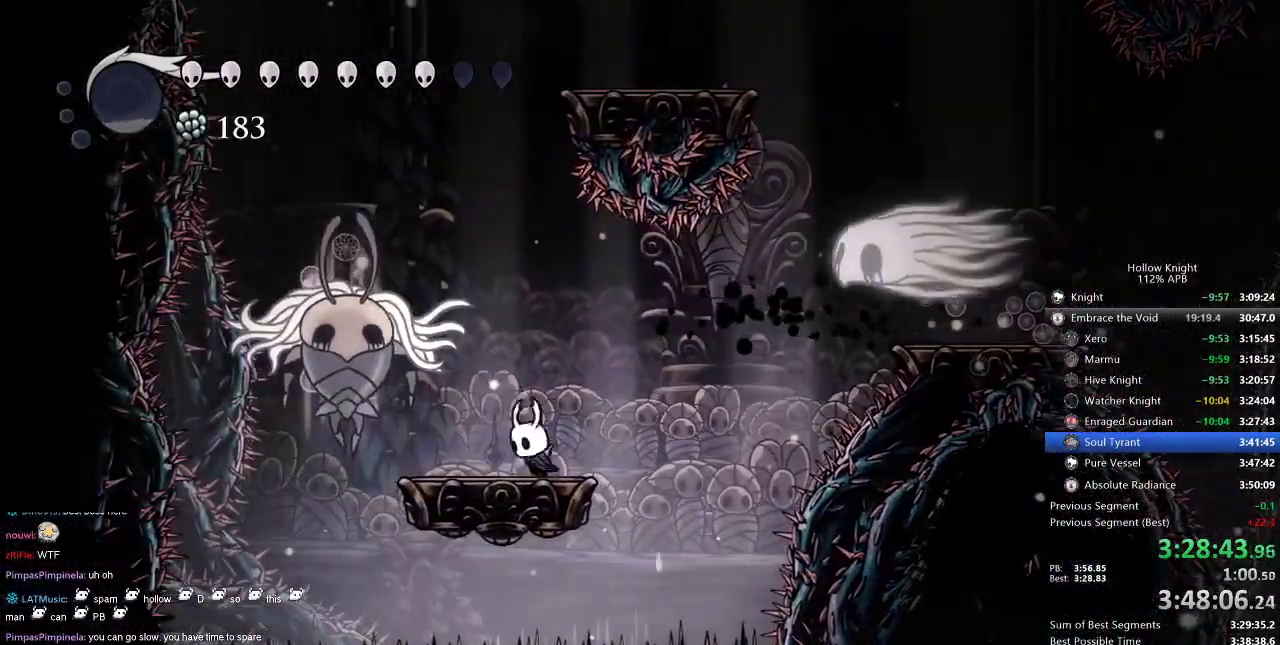
{"keys": [], "events": [[100, "nail", "down"], [167, "jump", "up"], [184, "nail", "up"], [284, "left", "up"], [384, "left", "down"], [467, "left", "up"]]}
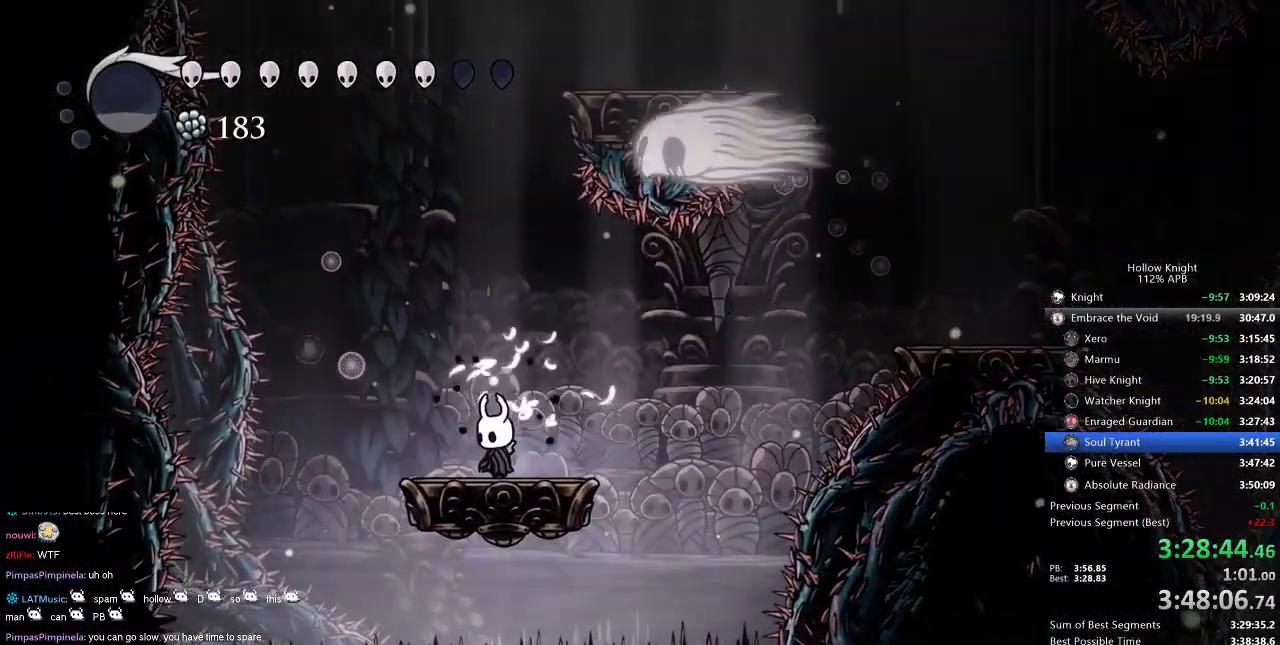
{"keys": [], "events": [[217, "right", "down"], [250, "right", "up"]]}
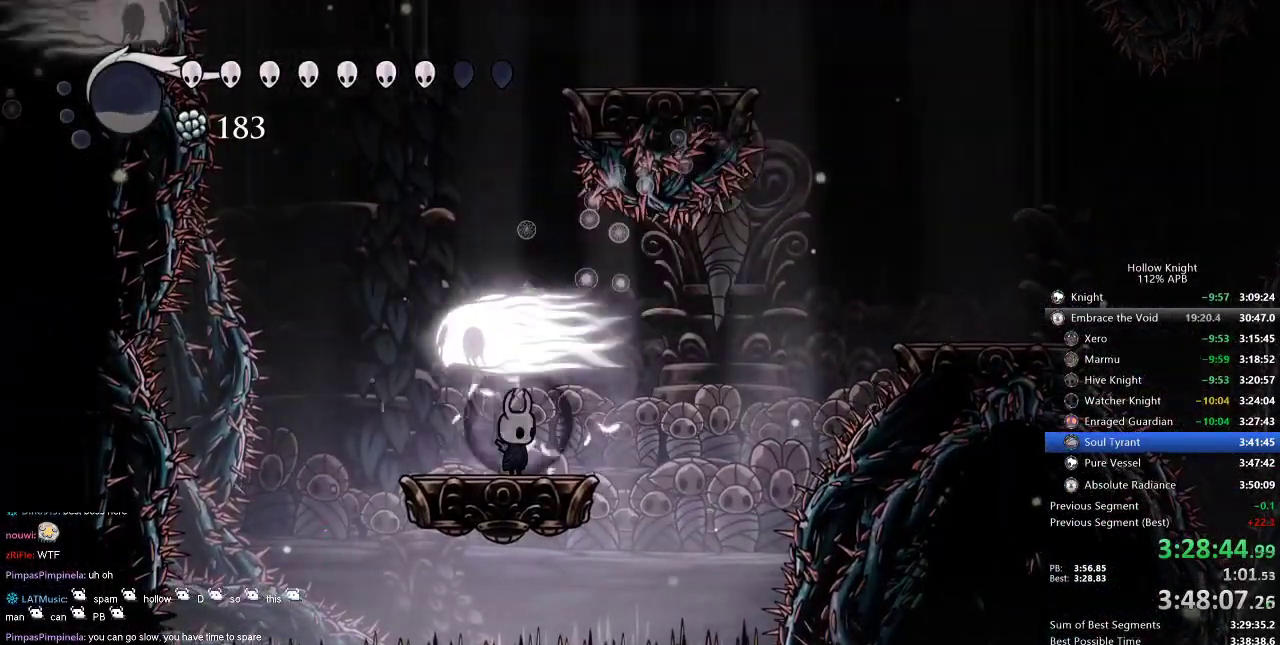
{"keys": ["jump", "left"], "events": [[84, "right", "down"], [134, "right", "up"], [384, "jump", "down"], [467, "left", "down"]]}
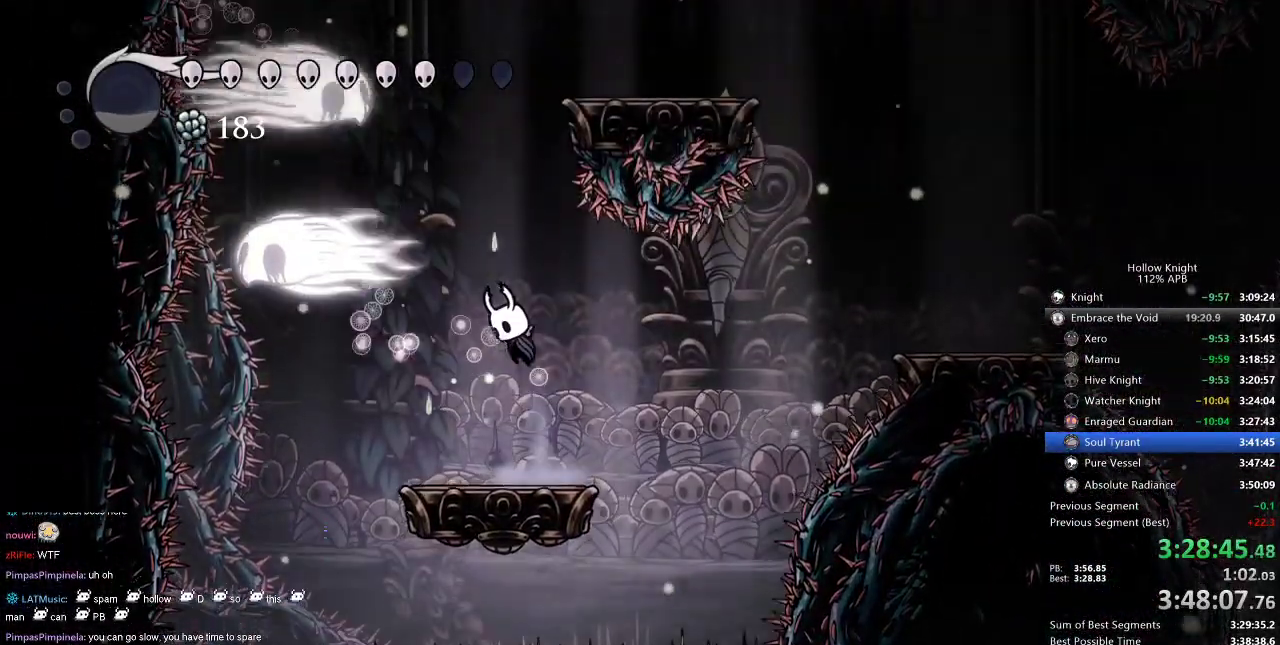
{"keys": ["jump"], "events": [[134, "jump", "up"], [367, "jump", "down"], [400, "left", "up"]]}
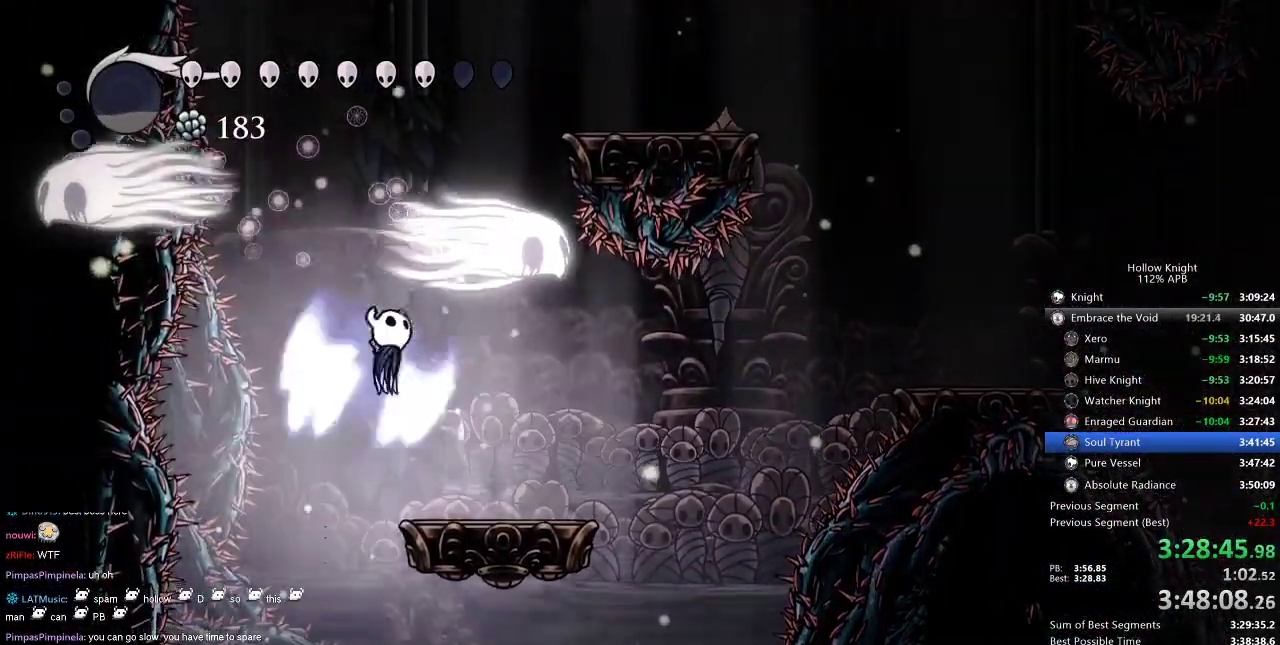
{"keys": ["jump"], "events": [[34, "jump", "up"], [34, "right", "down"], [300, "right", "up"], [450, "jump", "down"]]}
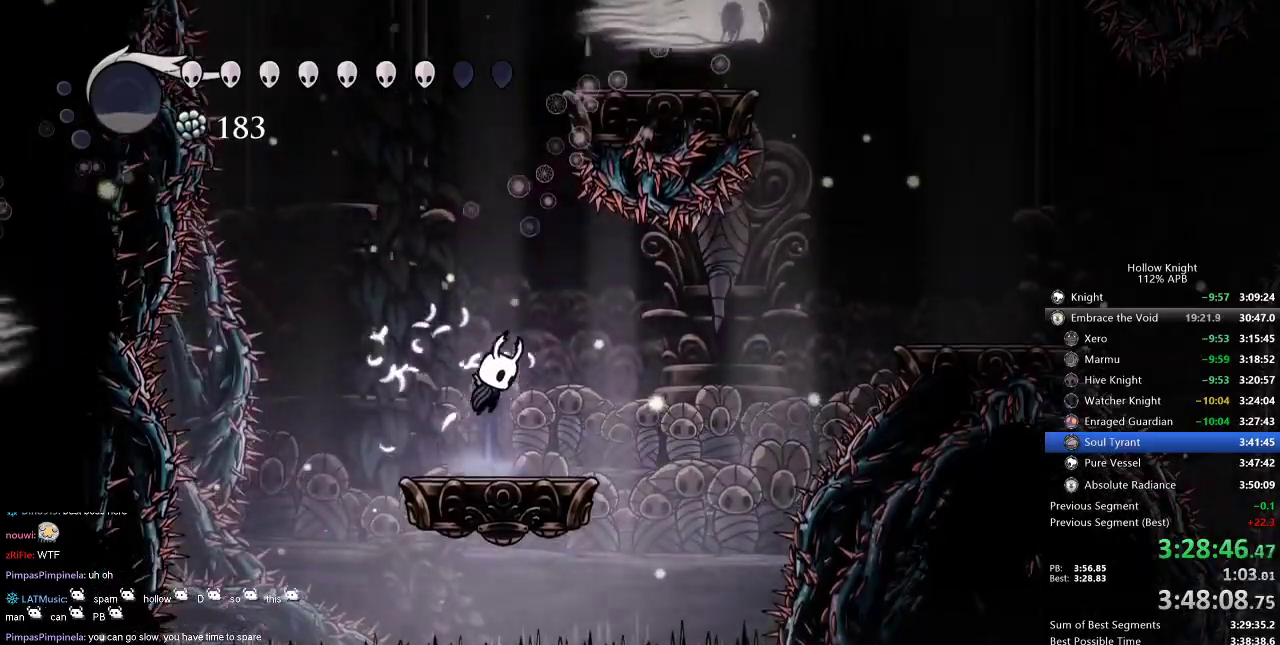
{"keys": ["jump"], "events": [[284, "jump", "up"], [317, "jump", "down"]]}
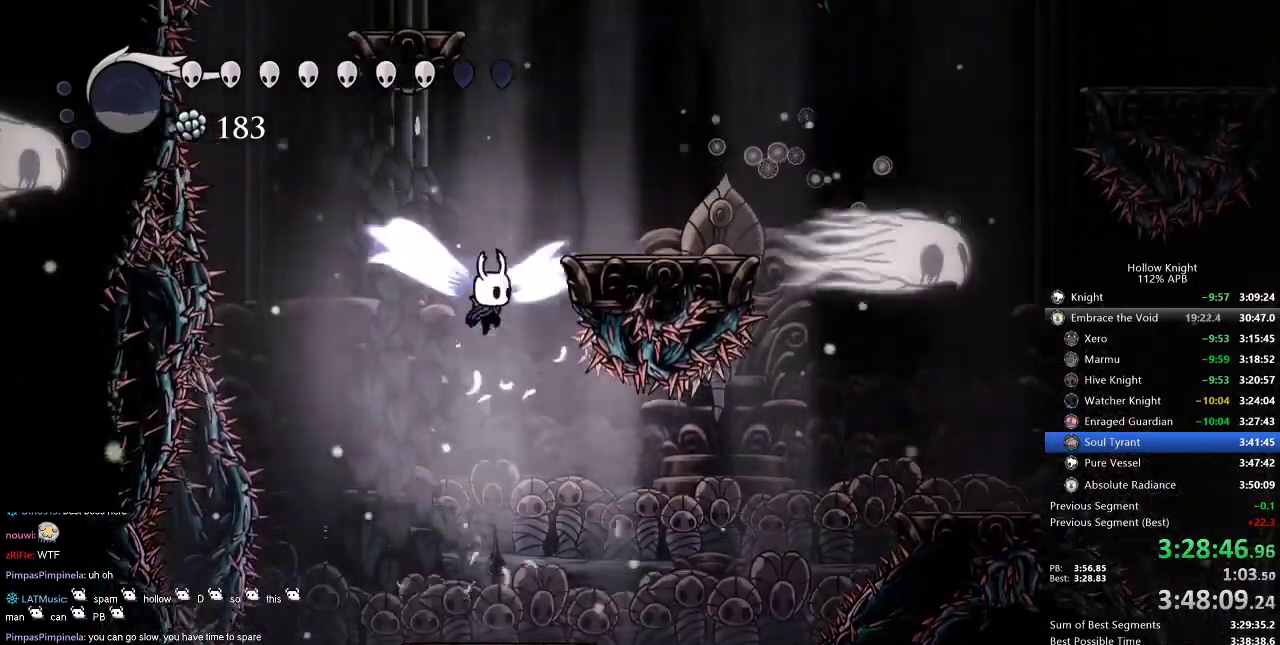
{"keys": ["right", "up"], "events": [[67, "right", "down"], [350, "jump", "up"], [484, "up", "down"]]}
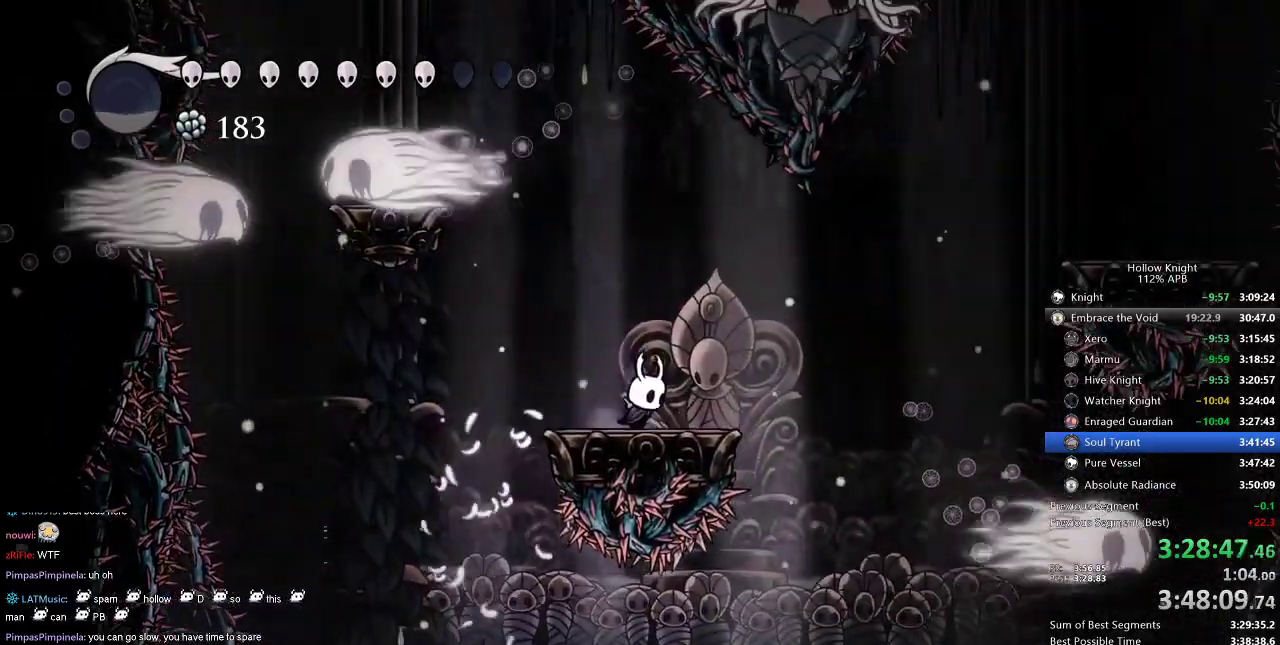
{"keys": ["left", "up"], "events": [[84, "jump", "down"], [250, "nail", "down"], [317, "right", "up"], [350, "jump", "up"], [384, "left", "down"], [384, "nail", "up"]]}
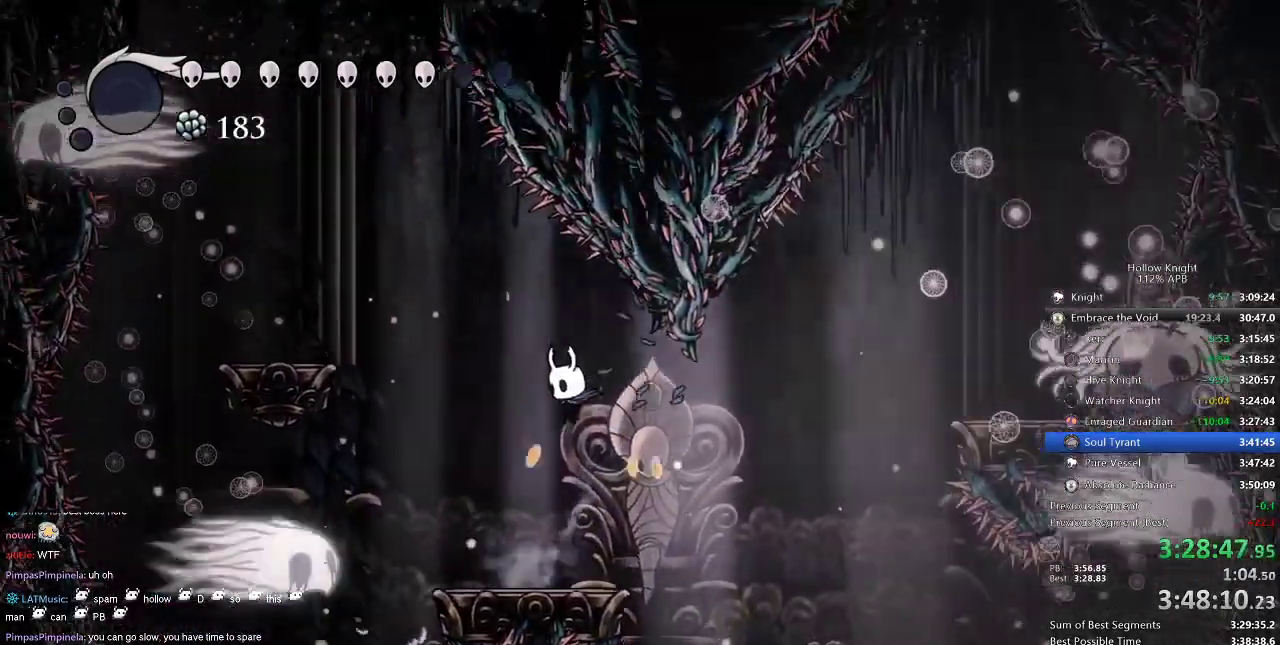
{"keys": ["jump", "left"], "events": [[34, "left", "up"], [100, "up", "up"], [317, "jump", "down"], [500, "left", "down"]]}
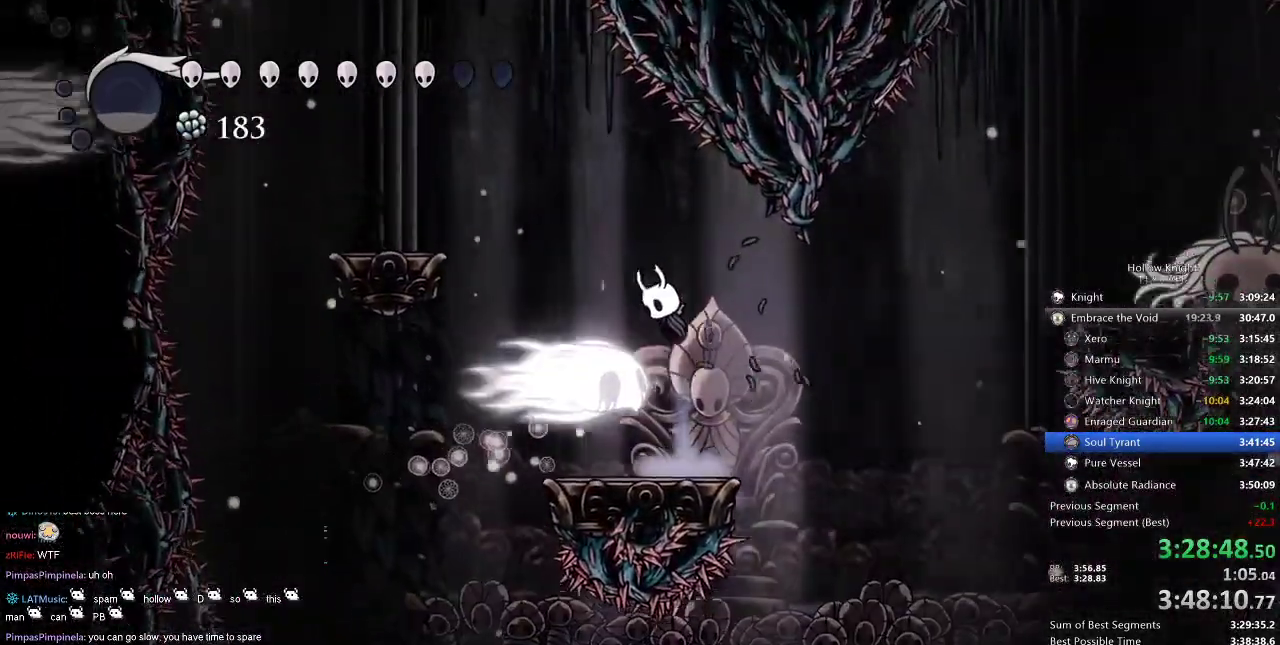
{"keys": [], "events": [[167, "jump", "up"], [184, "jump", "down"], [384, "jump", "up"], [384, "left", "up"]]}
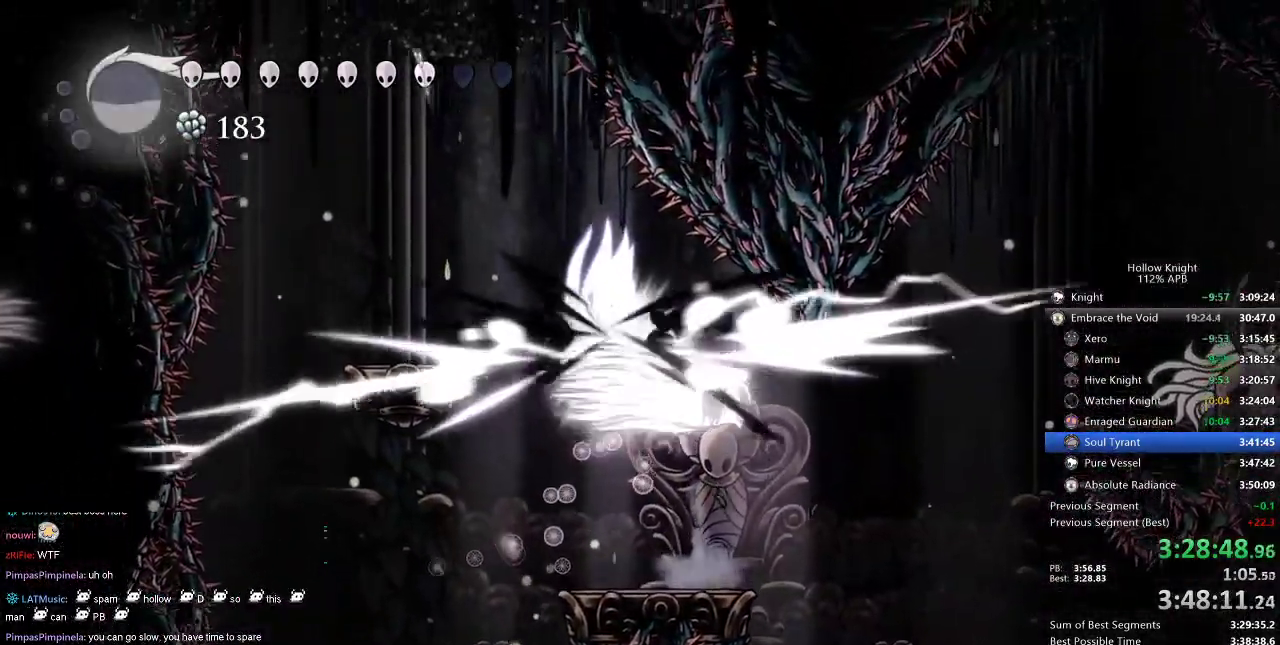
{"keys": ["right"], "events": [[17, "left", "down"], [350, "left", "up"], [417, "right", "down"]]}
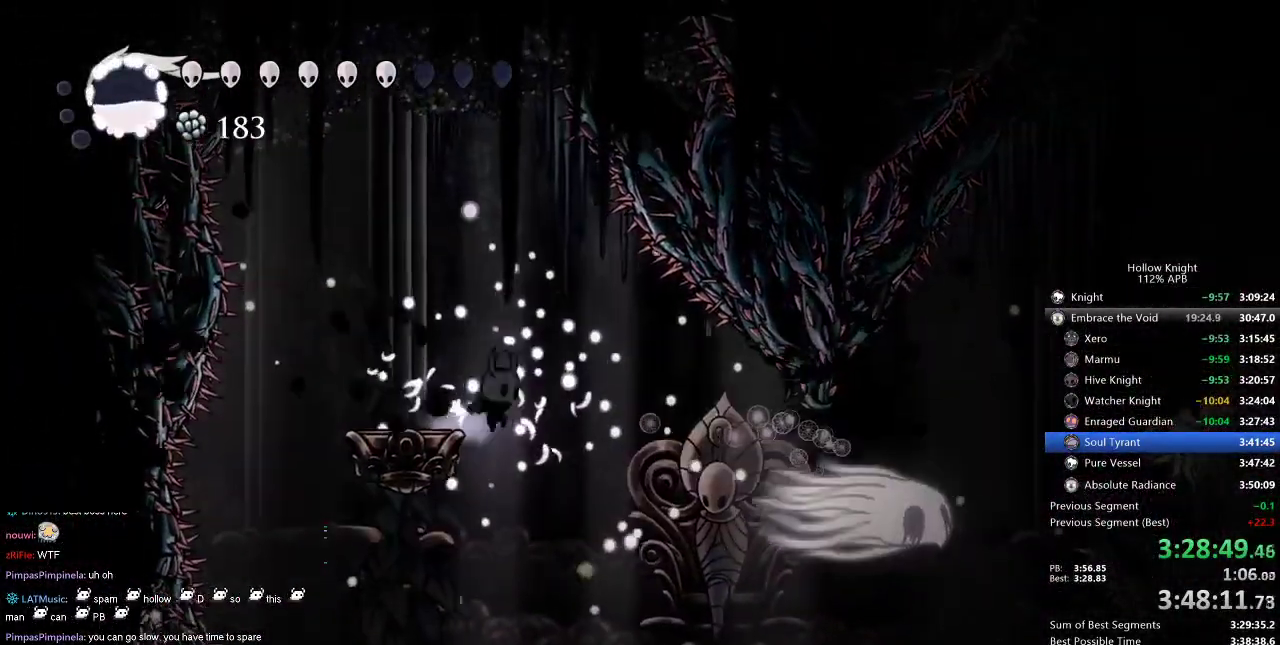
{"keys": ["right"], "events": [[284, "spell", "down"], [384, "spell", "up"]]}
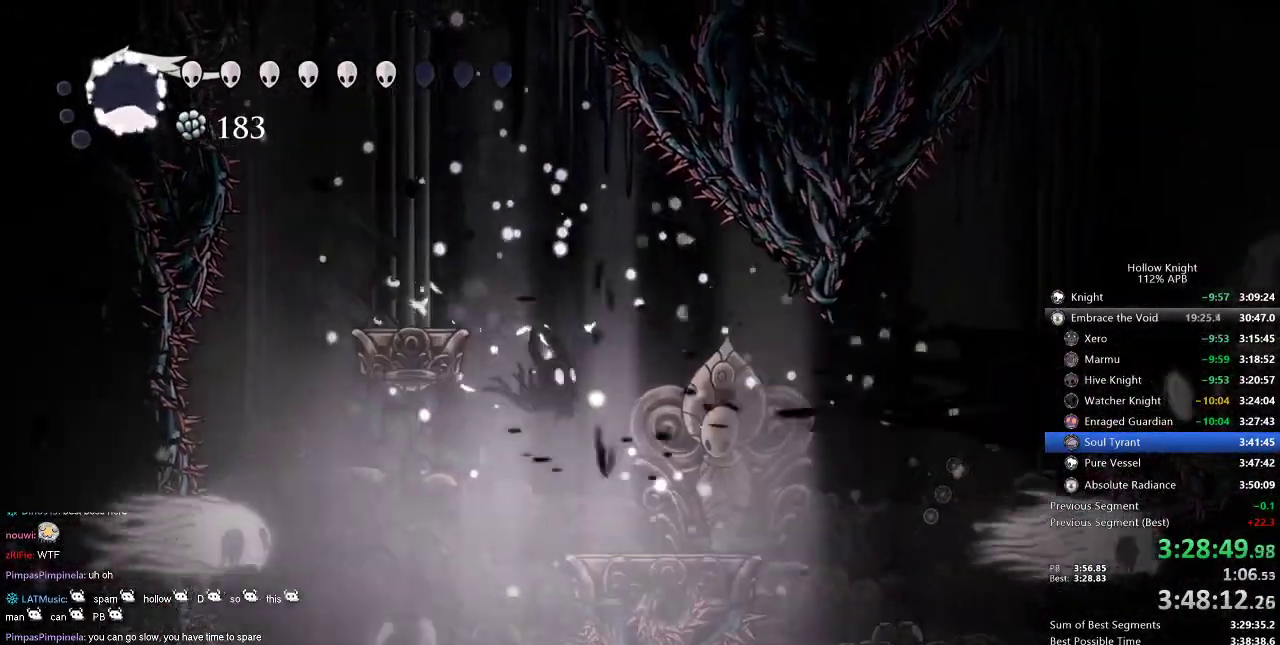
{"keys": ["right"], "events": []}
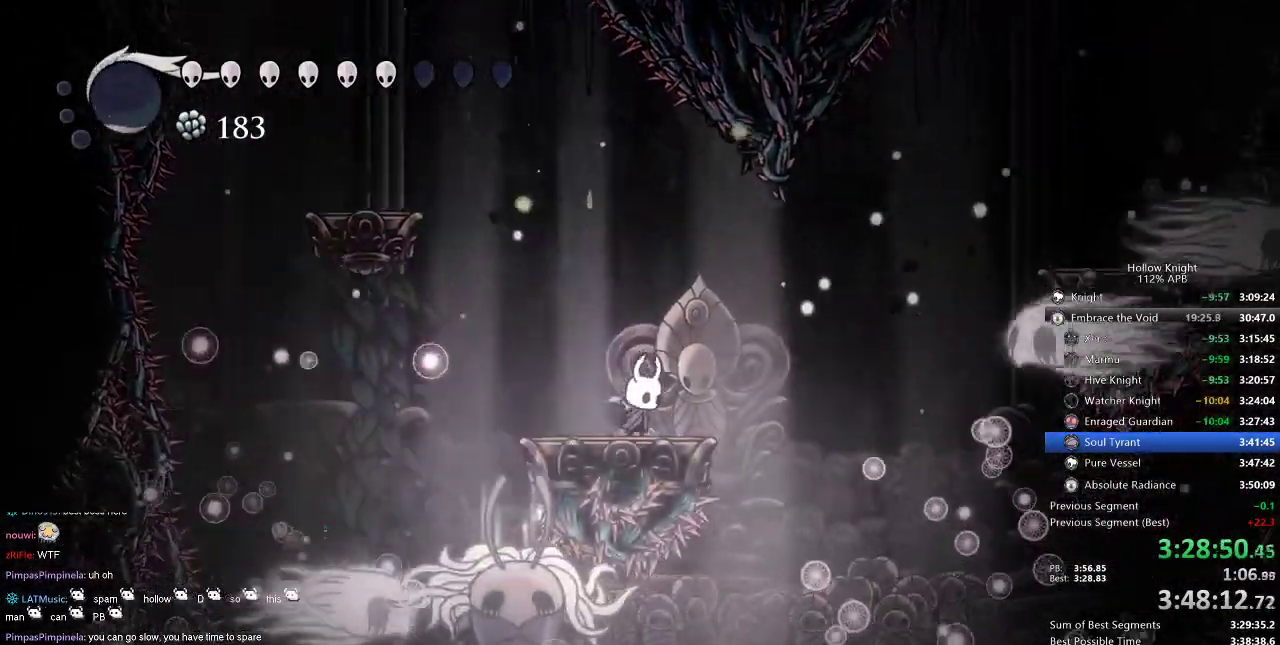
{"keys": ["down", "left"], "events": [[17, "left", "down"], [17, "right", "up"], [84, "jump", "down"], [267, "down", "down"], [300, "jump", "up"]]}
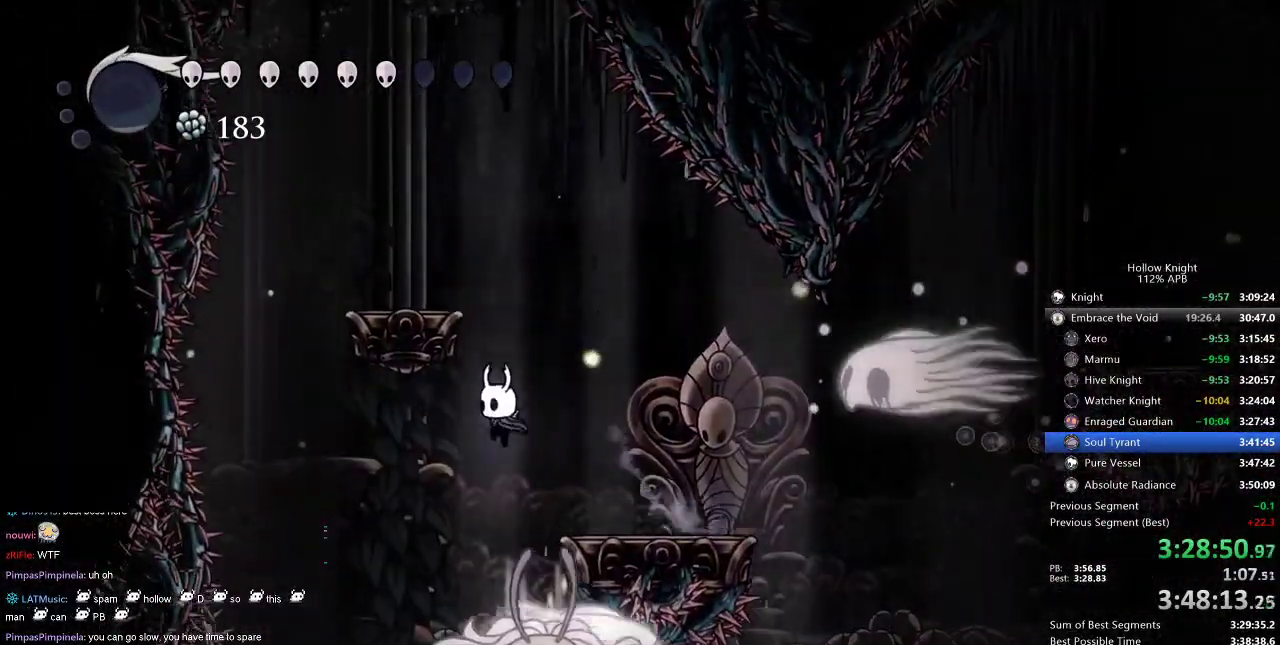
{"keys": ["down"], "events": [[100, "left", "up"], [100, "nail", "down"], [200, "nail", "up"]]}
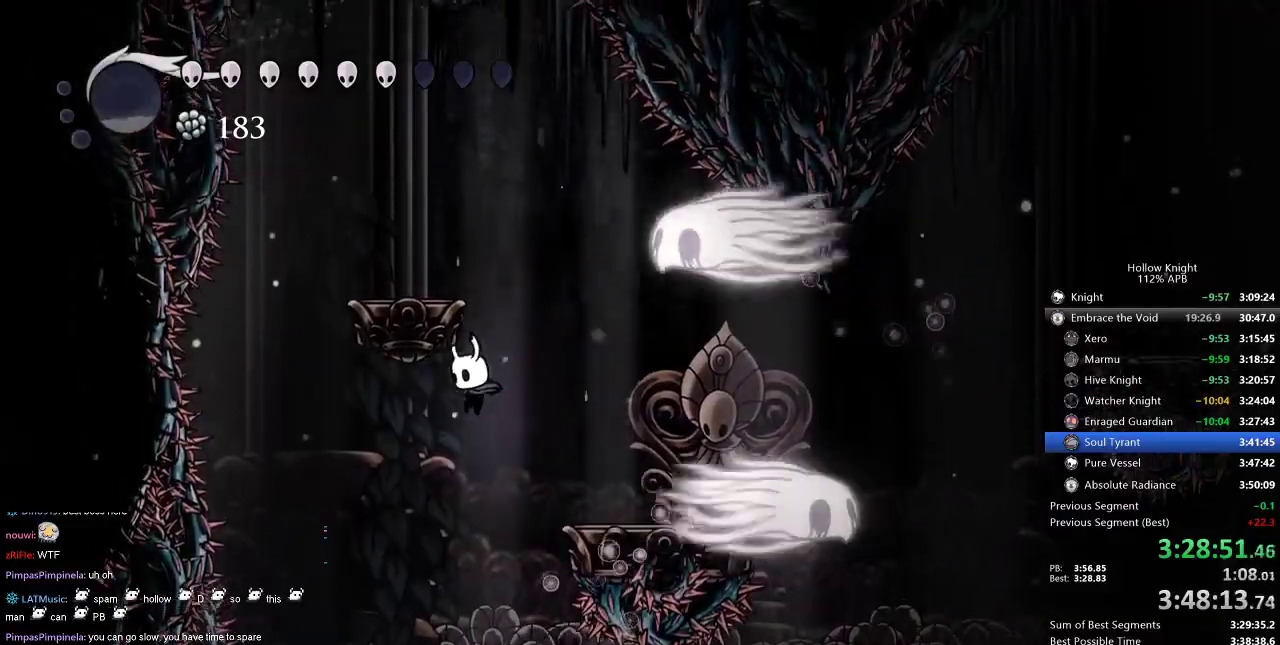
{"keys": ["down"], "events": [[284, "nail", "down"], [384, "nail", "up"]]}
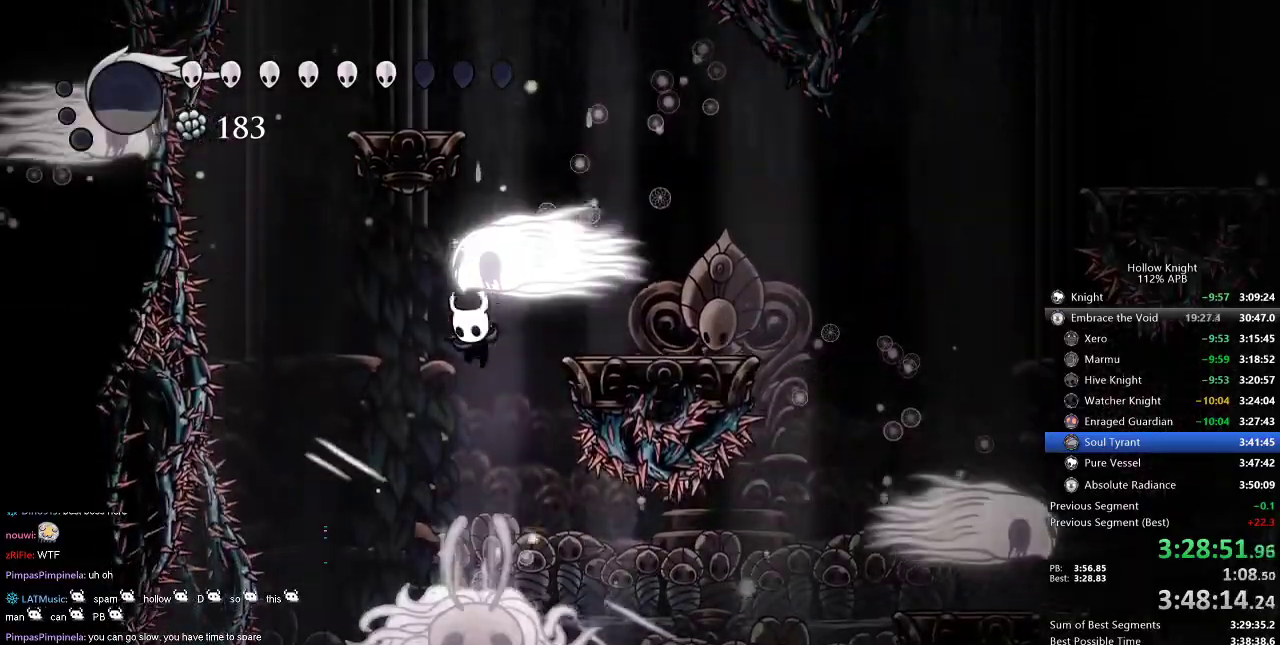
{"keys": ["right"], "events": [[67, "left", "down"], [300, "left", "up"], [434, "right", "down"], [500, "down", "up"]]}
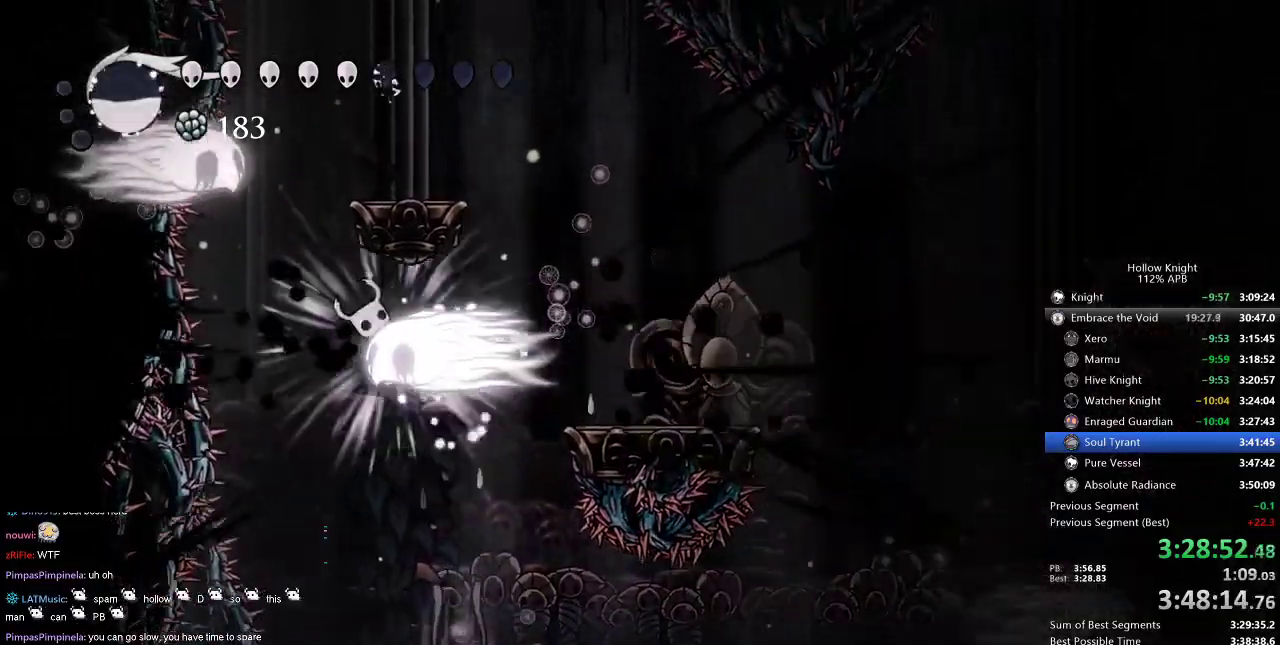
{"keys": ["down"], "events": [[84, "down", "down"], [334, "right", "up"], [467, "right", "down"], [500, "right", "up"]]}
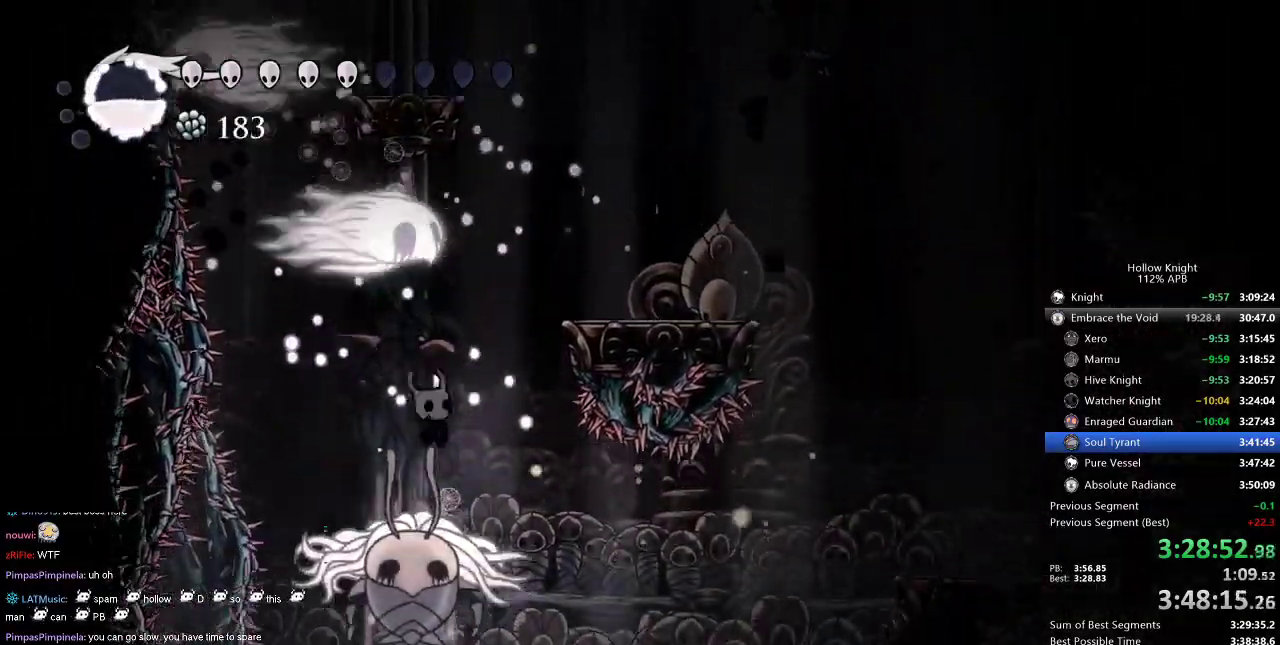
{"keys": ["down", "left"], "events": [[50, "nail", "down"], [167, "nail", "up"], [434, "left", "down"]]}